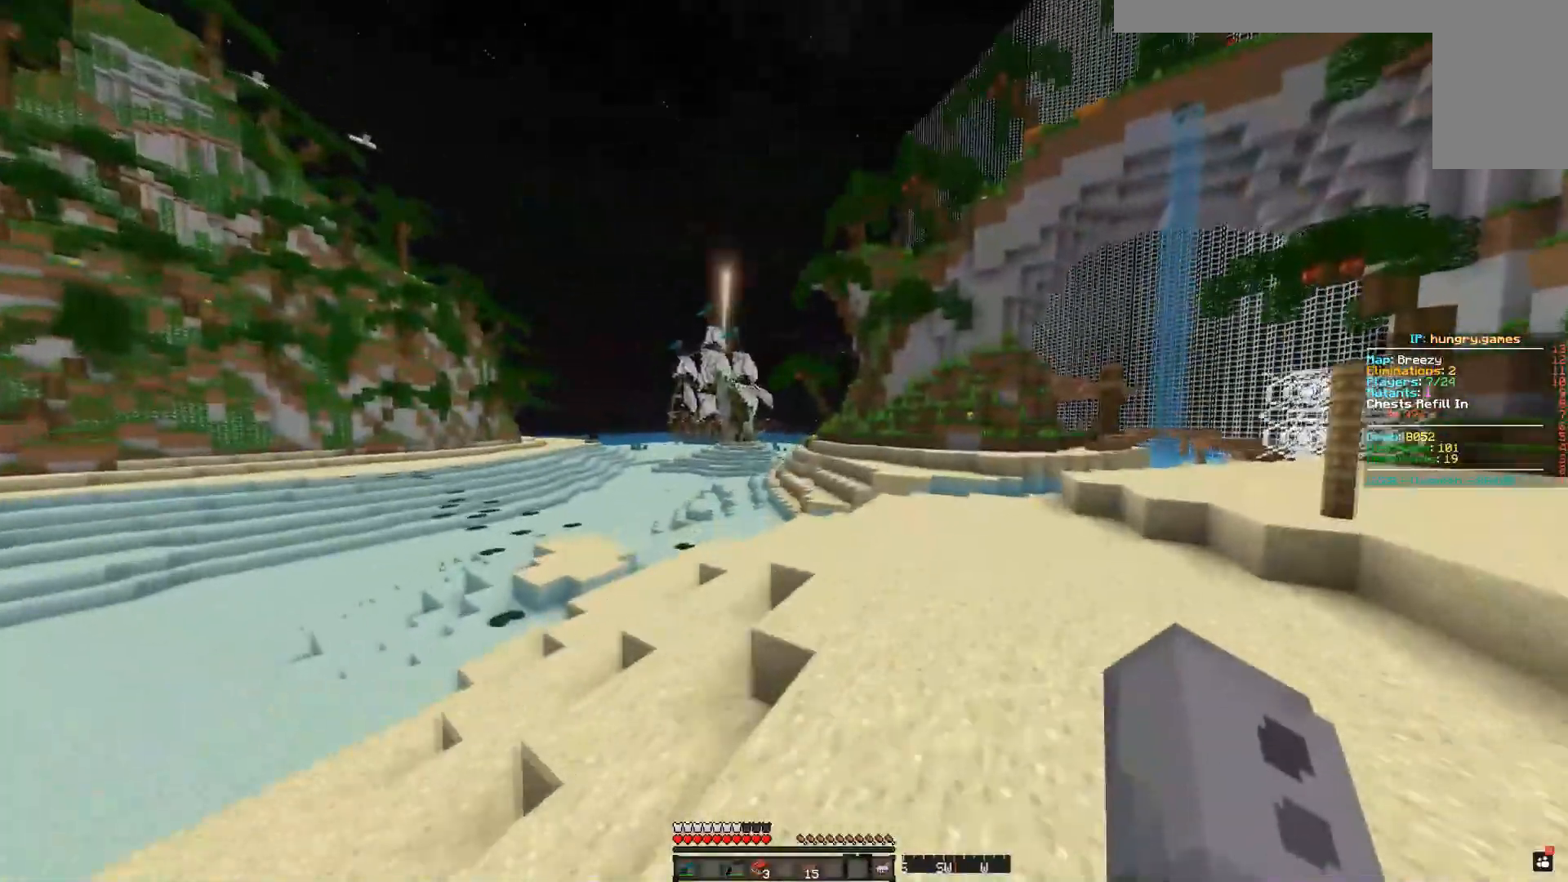
Gameplay with keyboard and mouse; each line is a JSON object with the keys and mouse buttons held at the frame after it. "events" lists presses ("down") and releases ("up") of "a", "d", "s", "space", "w", "mouse_left" and "mouse_right" between this image and that frame as [ms after this image, input, new state], when the widget could be followed in between. "mouse_left", "mouse_right" = the "left", "right" buttons of the "mouse" list. No other keys are recorded. Fast repeated clicks can show as one long hold. Mouse movement is not recorded.
{"keys": ["d", "space", "w"], "mouse": [], "events": []}
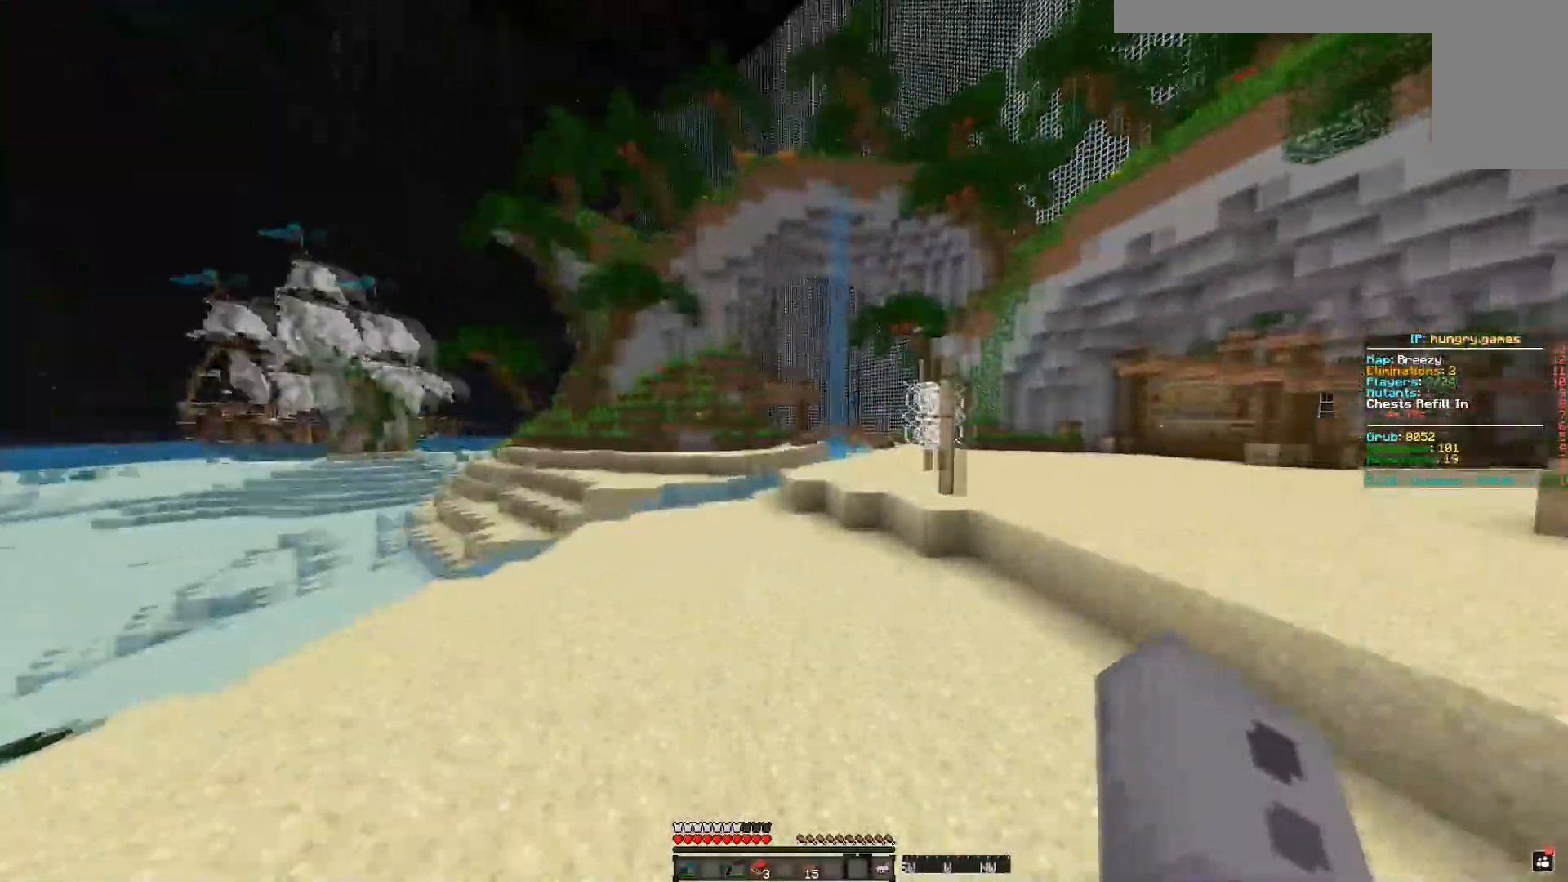
{"keys": ["d", "space", "w"], "mouse": [], "events": []}
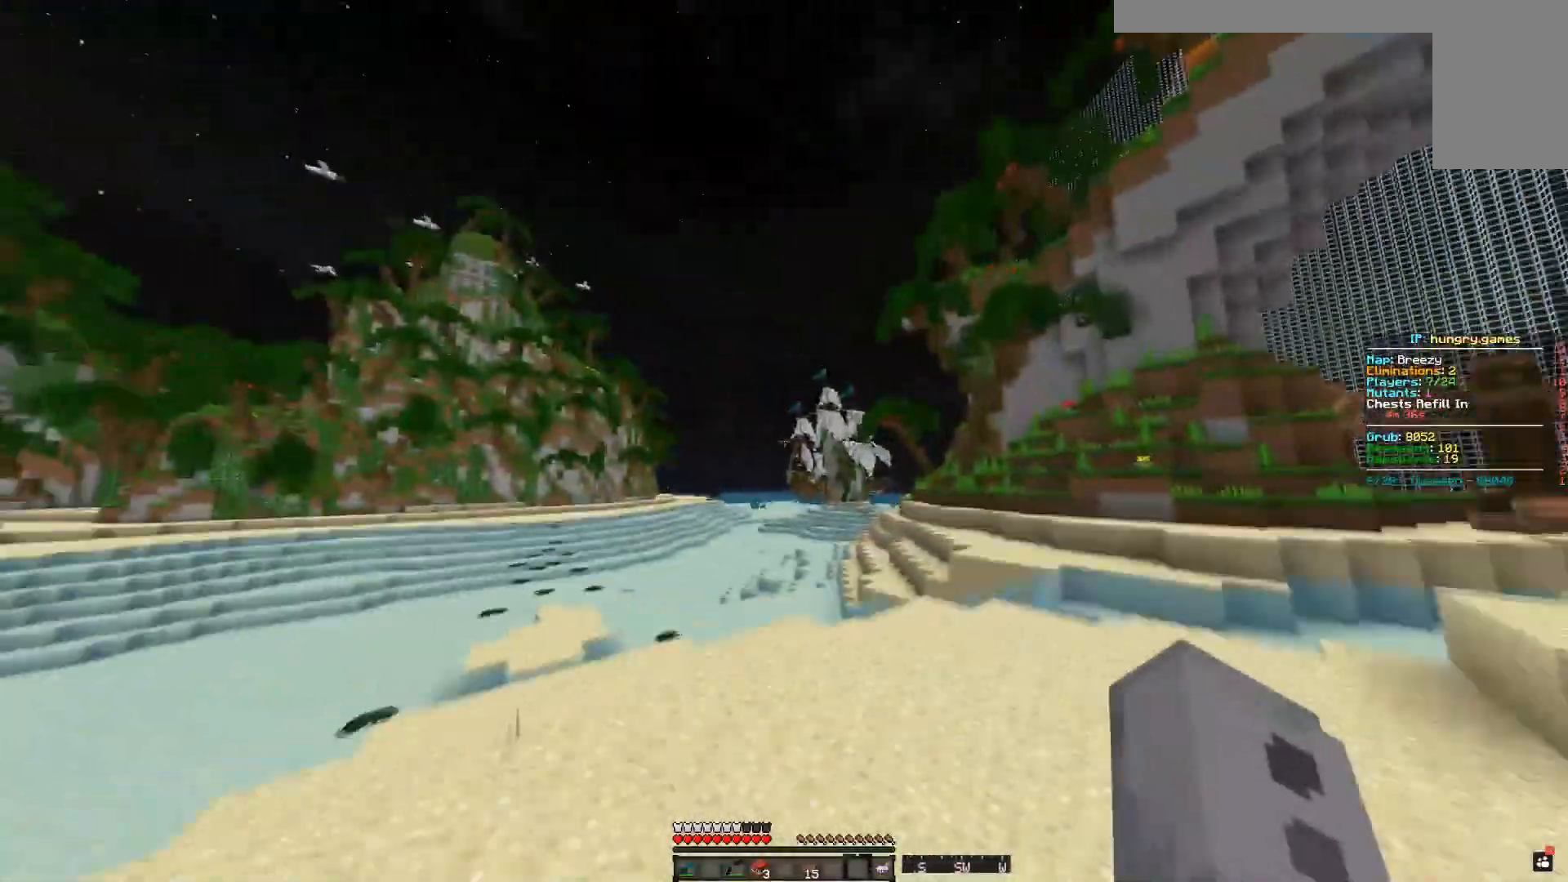
{"keys": ["space", "w"], "mouse": [], "events": [[283, "space", "up"], [350, "d", "up"], [484, "space", "down"]]}
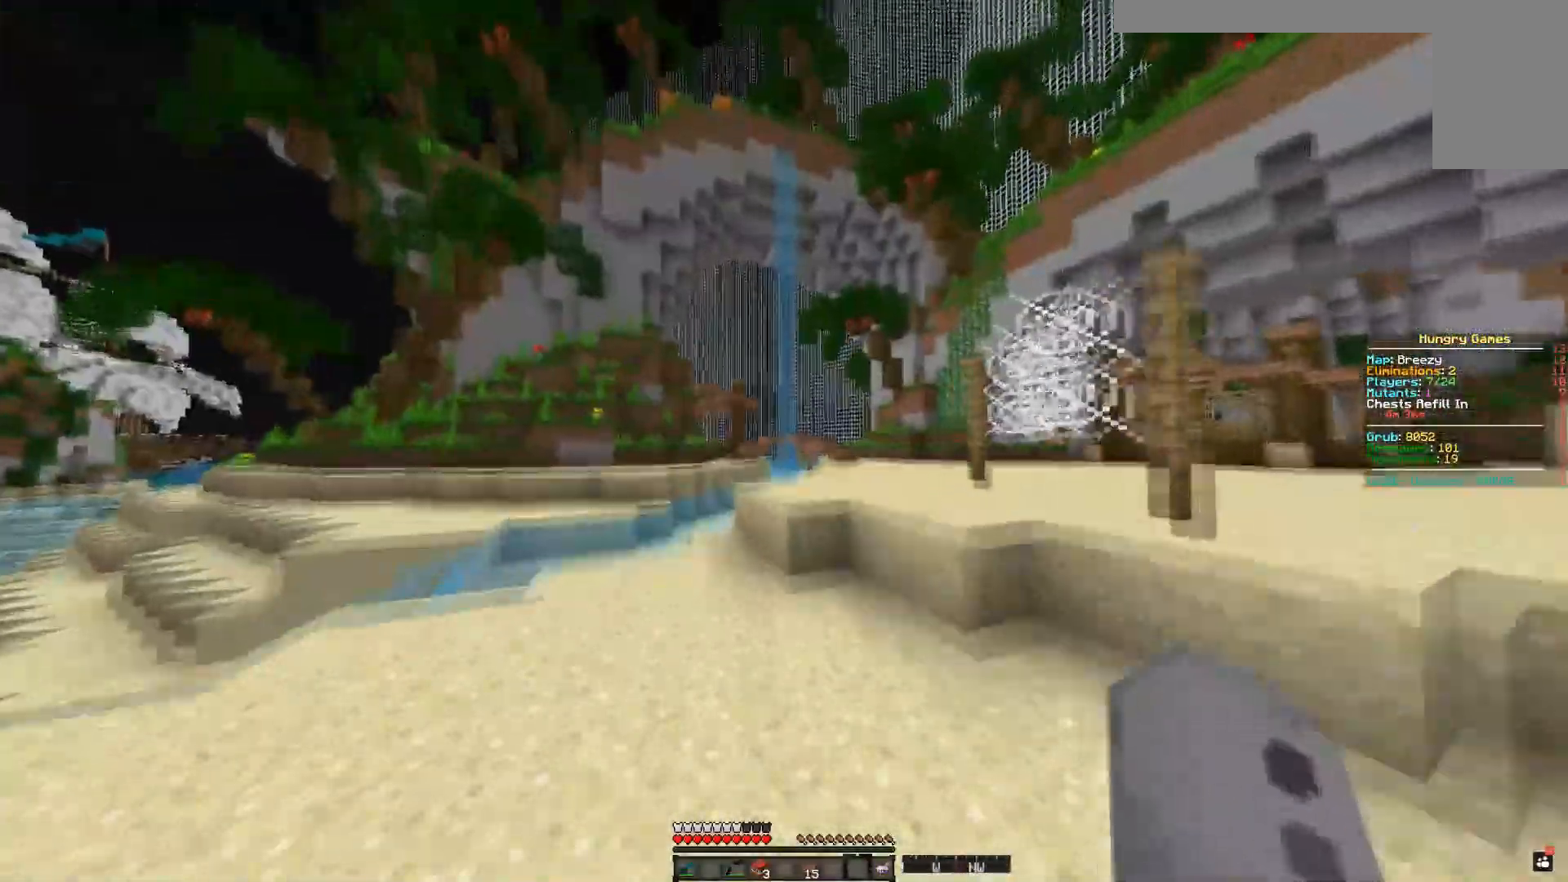
{"keys": ["a", "d", "space", "w"], "mouse": [], "events": [[284, "a", "down"], [467, "d", "down"]]}
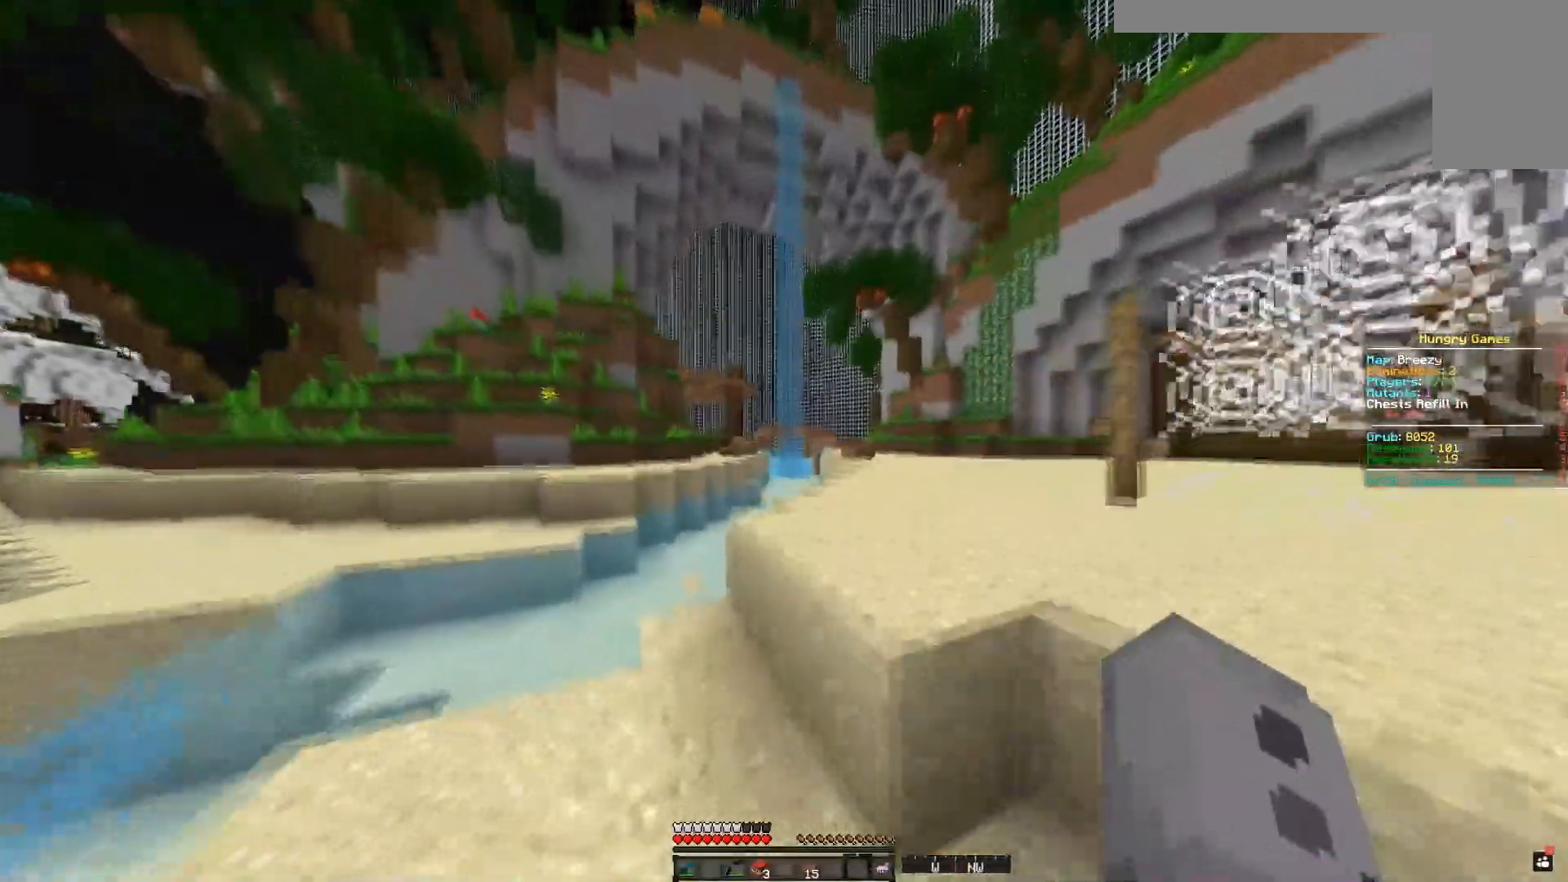
{"keys": ["a", "w"], "mouse": [], "events": [[100, "a", "up"], [334, "a", "down"], [384, "space", "up"], [450, "d", "up"]]}
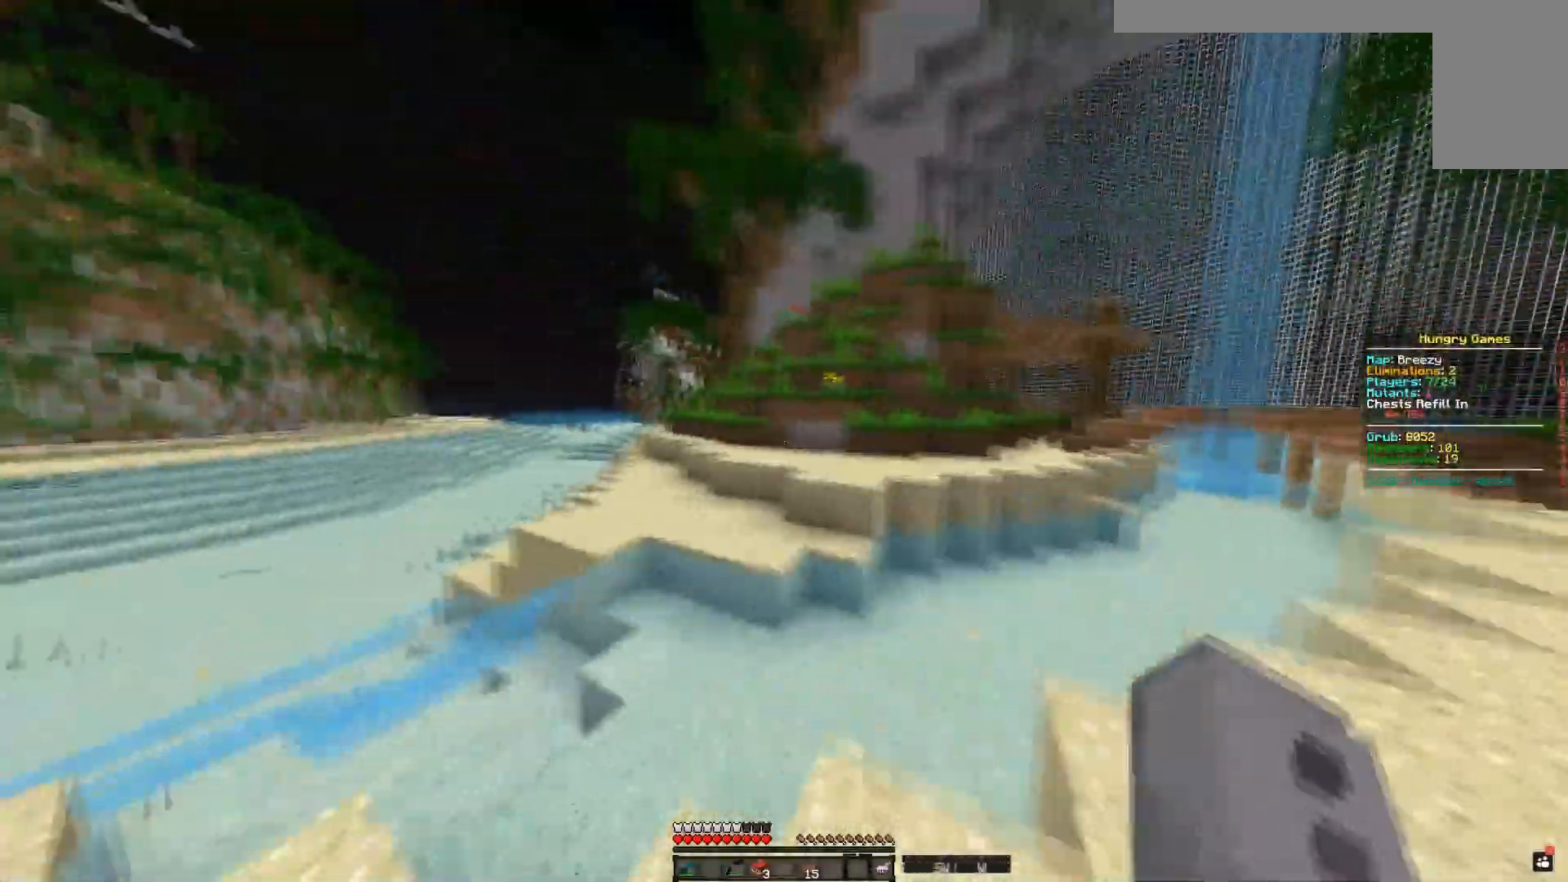
{"keys": ["space", "w"], "mouse": [], "events": [[150, "a", "up"], [234, "space", "down"]]}
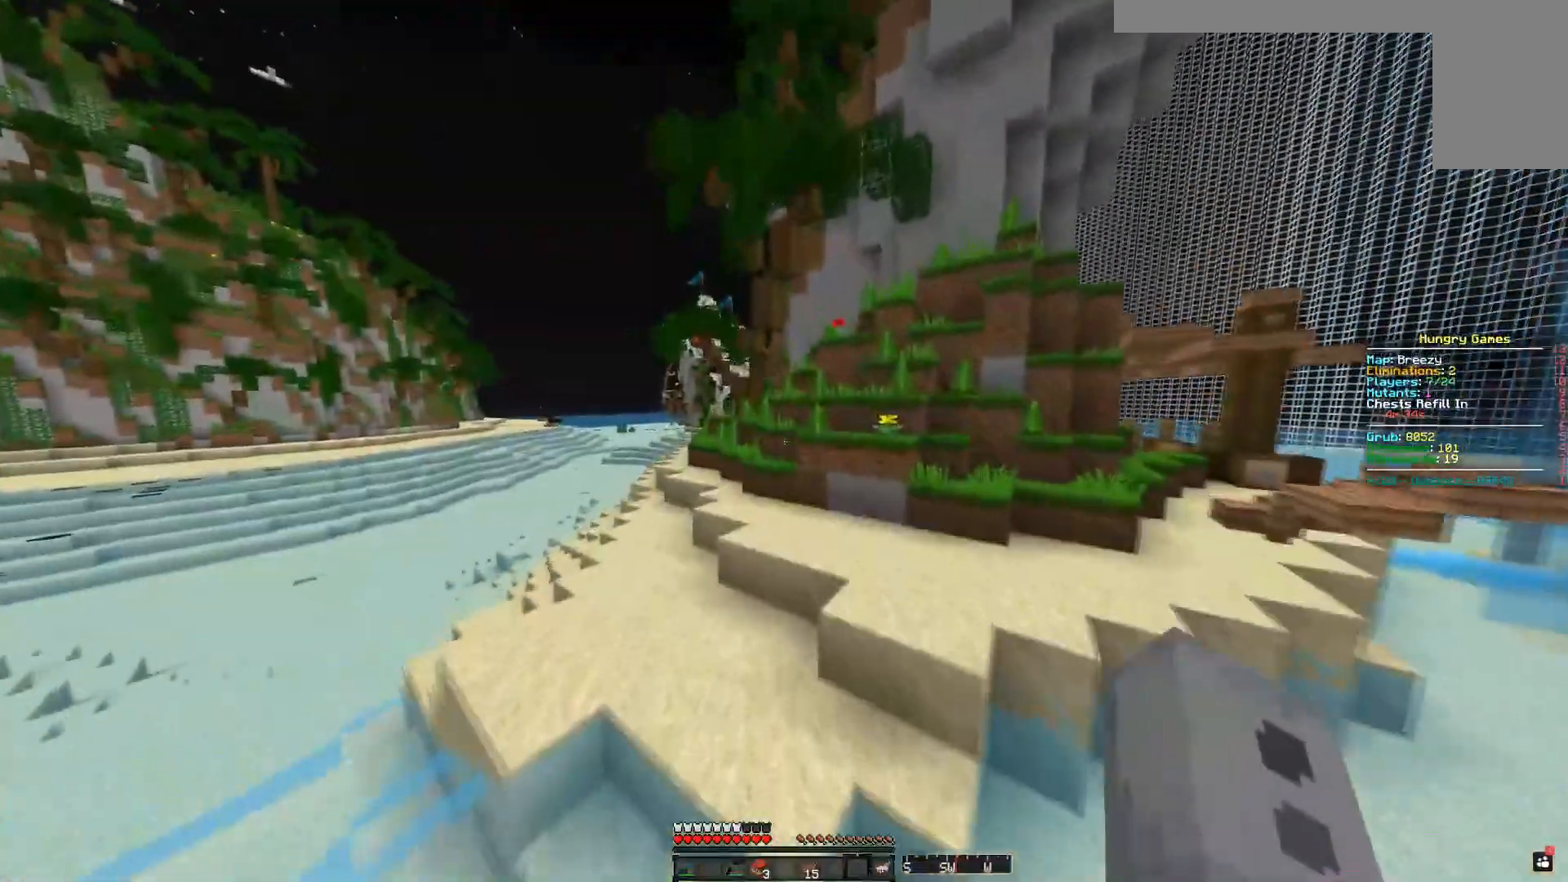
{"keys": ["d", "space", "w"], "mouse": [], "events": [[133, "a", "down"], [300, "space", "up"], [384, "space", "down"], [434, "d", "down"], [450, "a", "up"]]}
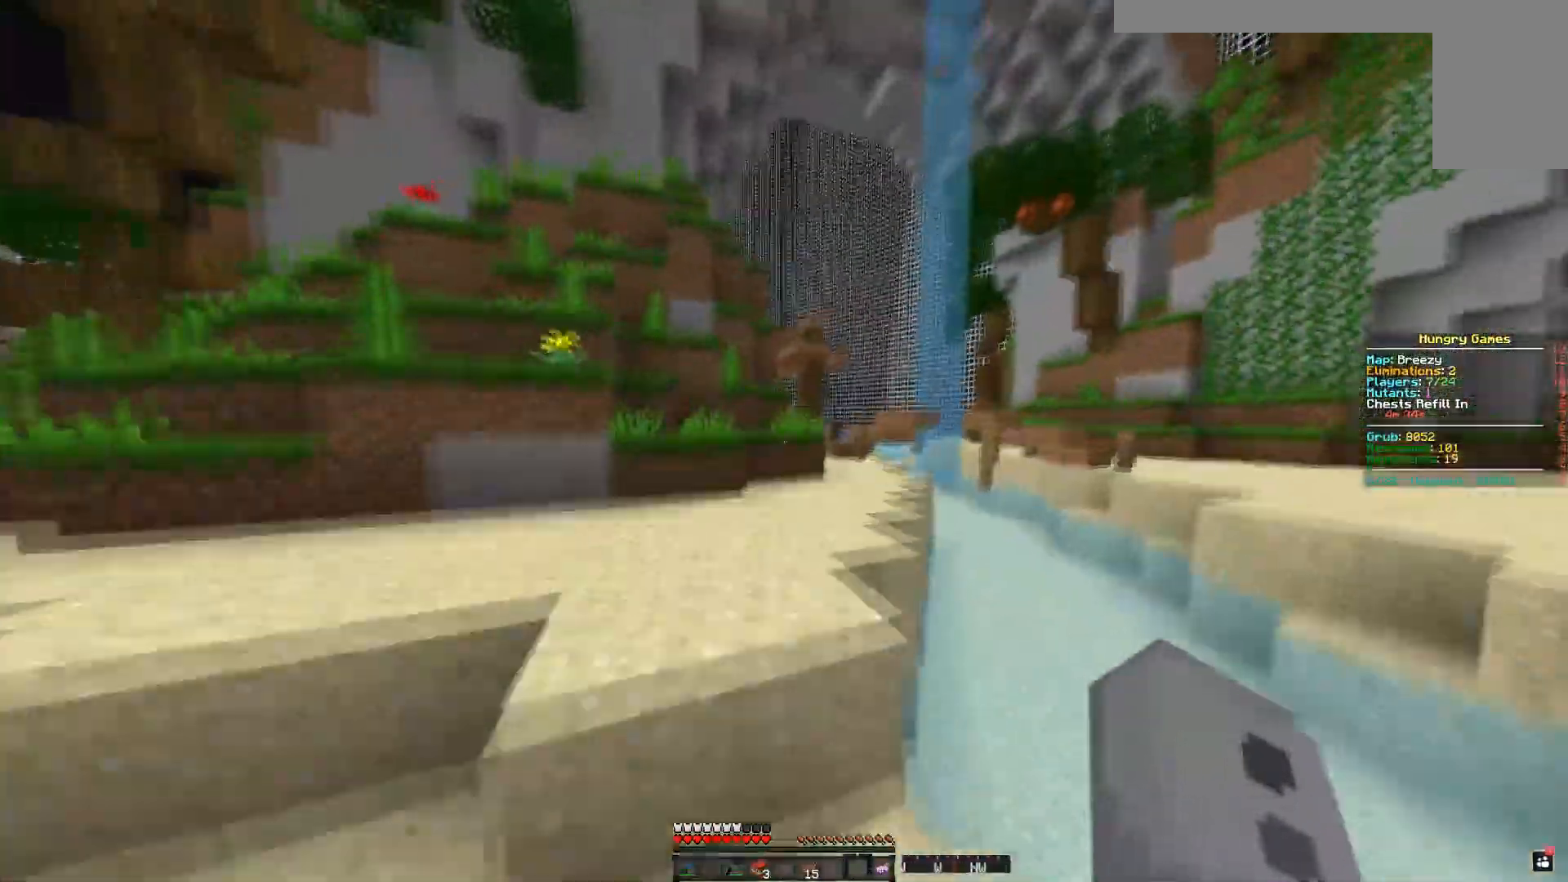
{"keys": ["d", "space", "w"], "mouse": [], "events": []}
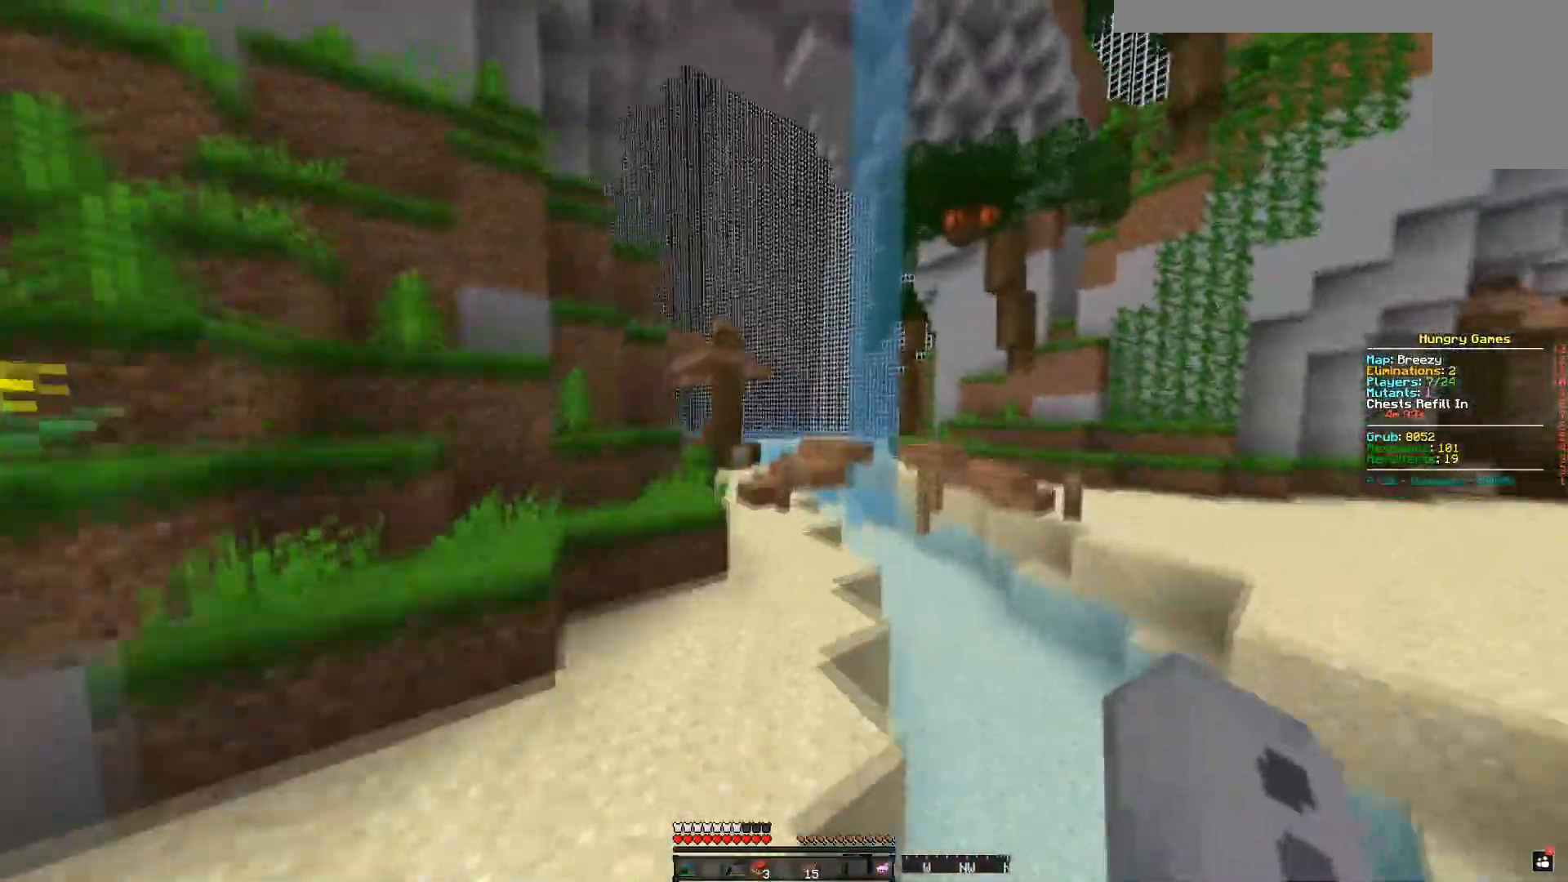
{"keys": [], "mouse": [], "events": [[50, "d", "up"], [233, "space", "up"], [233, "w", "up"]]}
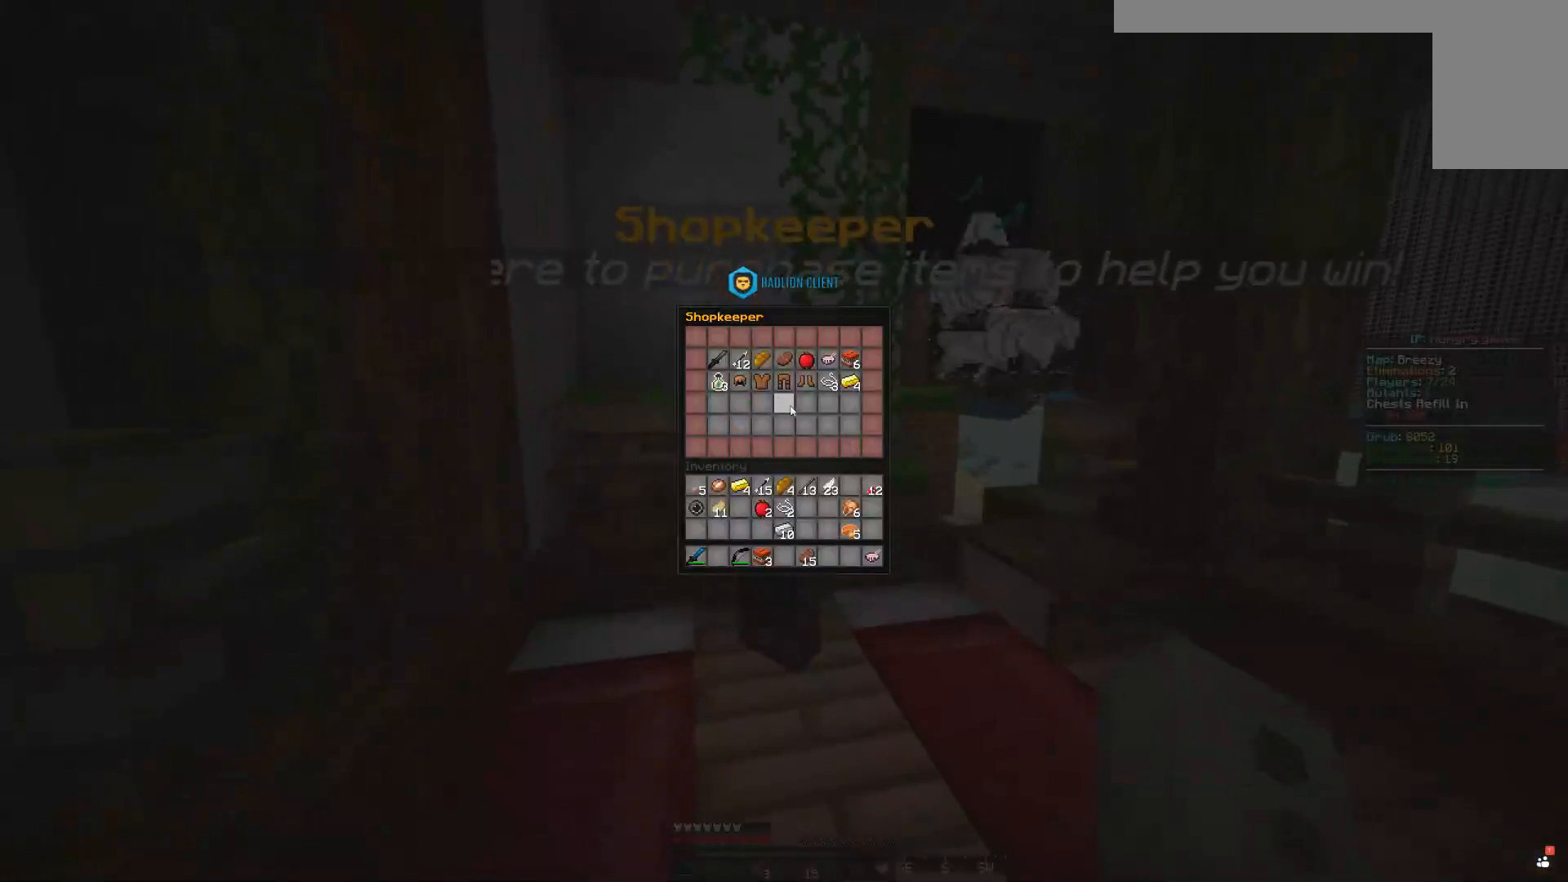
{"keys": [], "mouse": [], "events": []}
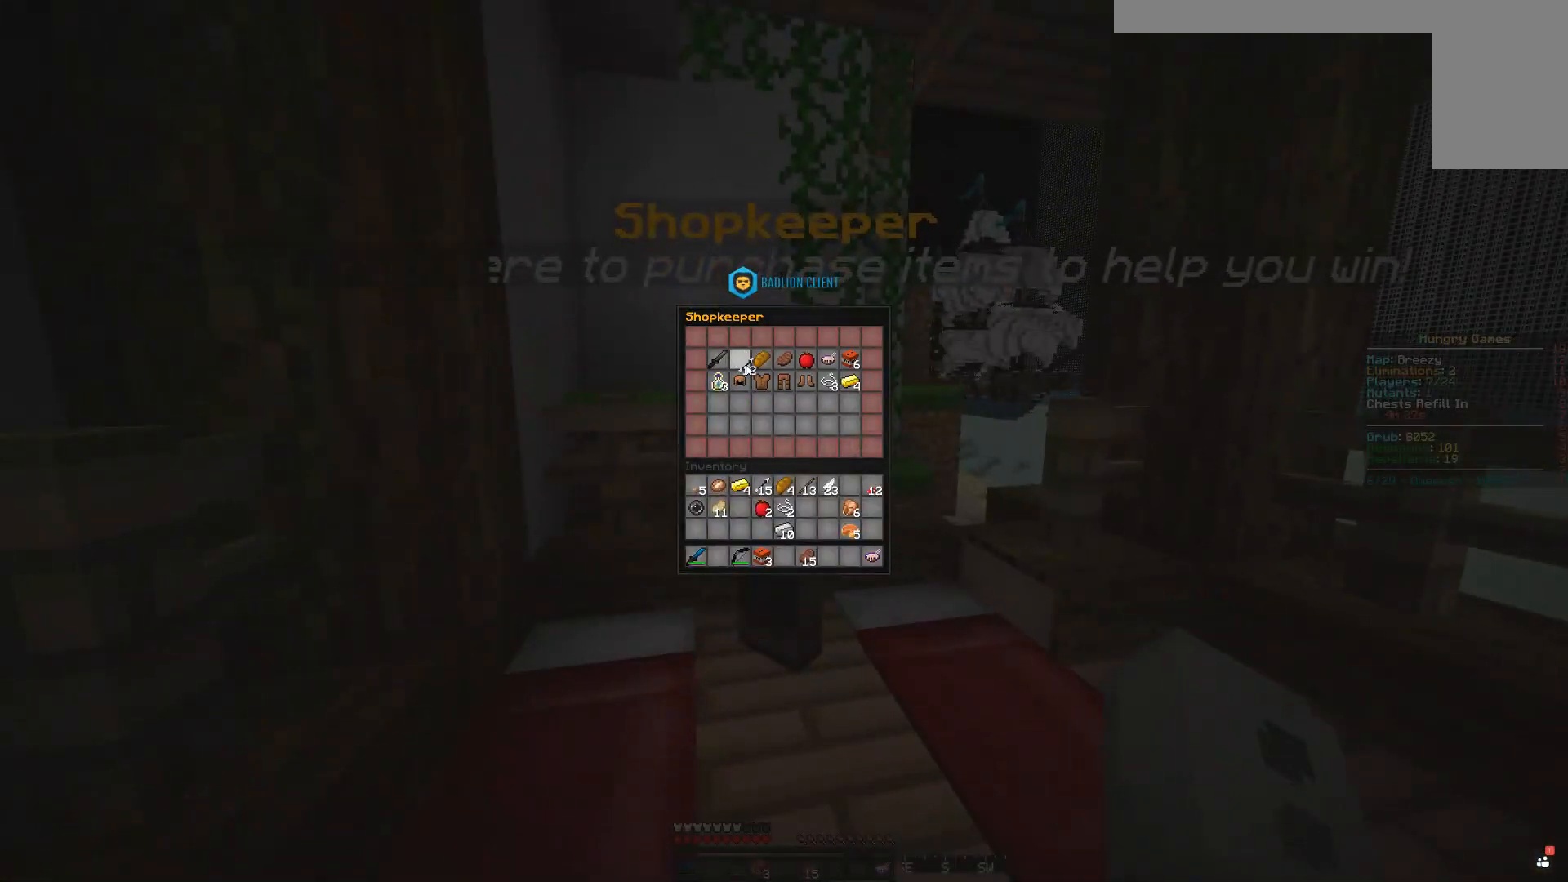
{"keys": [], "mouse": [], "events": []}
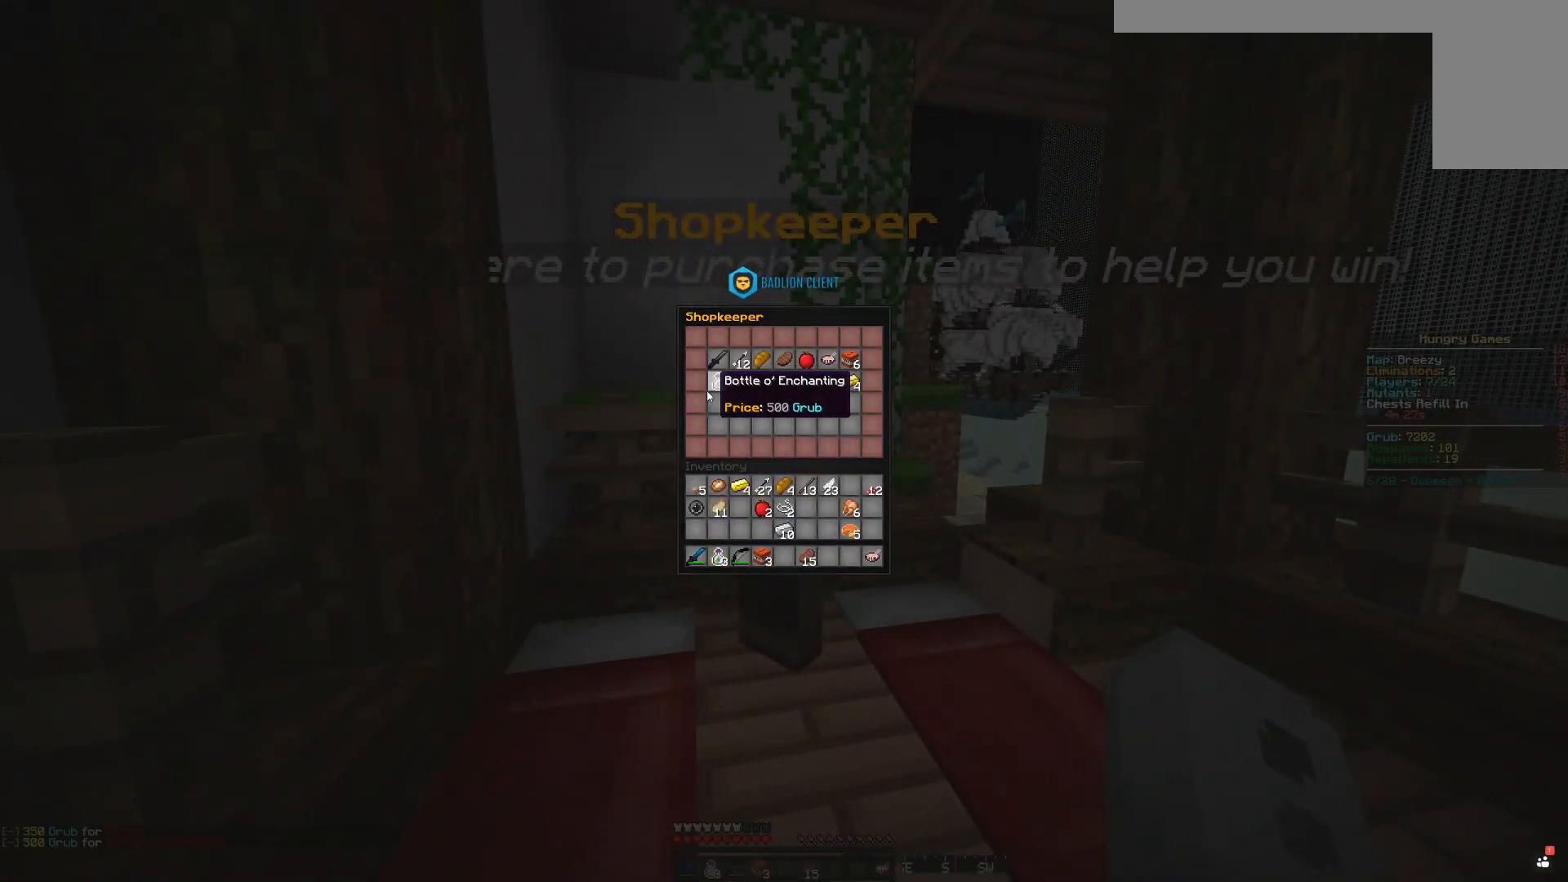
{"keys": ["a", "w"], "mouse": [], "events": [[134, "a", "down"], [301, "w", "down"]]}
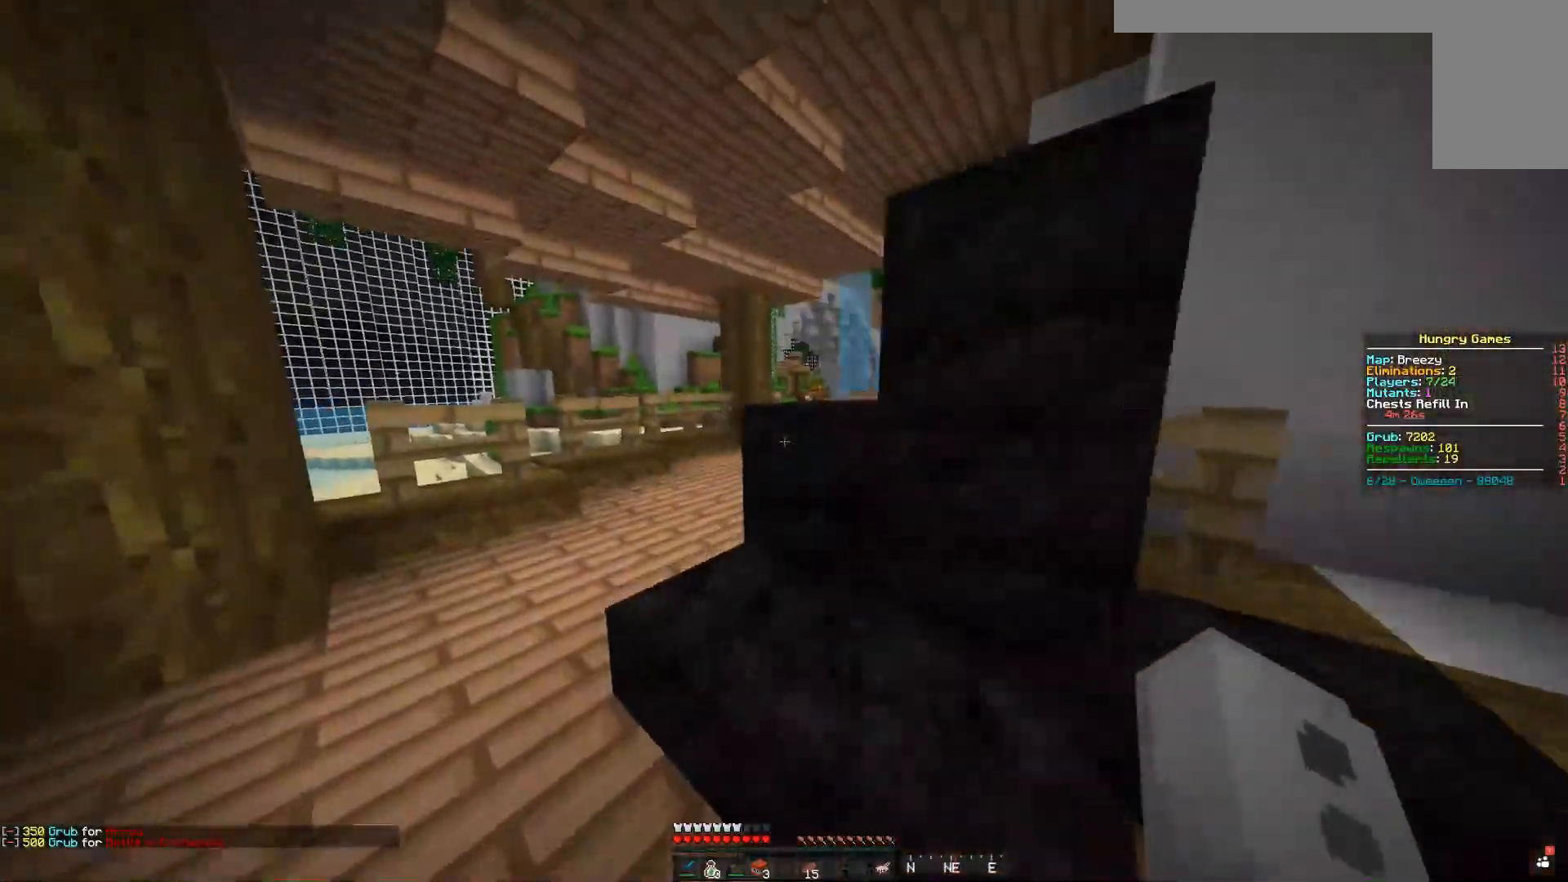
{"keys": ["d", "space", "w"], "mouse": [], "events": [[67, "a", "up"], [67, "d", "down"], [67, "space", "down"], [217, "mouse_left", "down"], [267, "mouse_left", "up"]]}
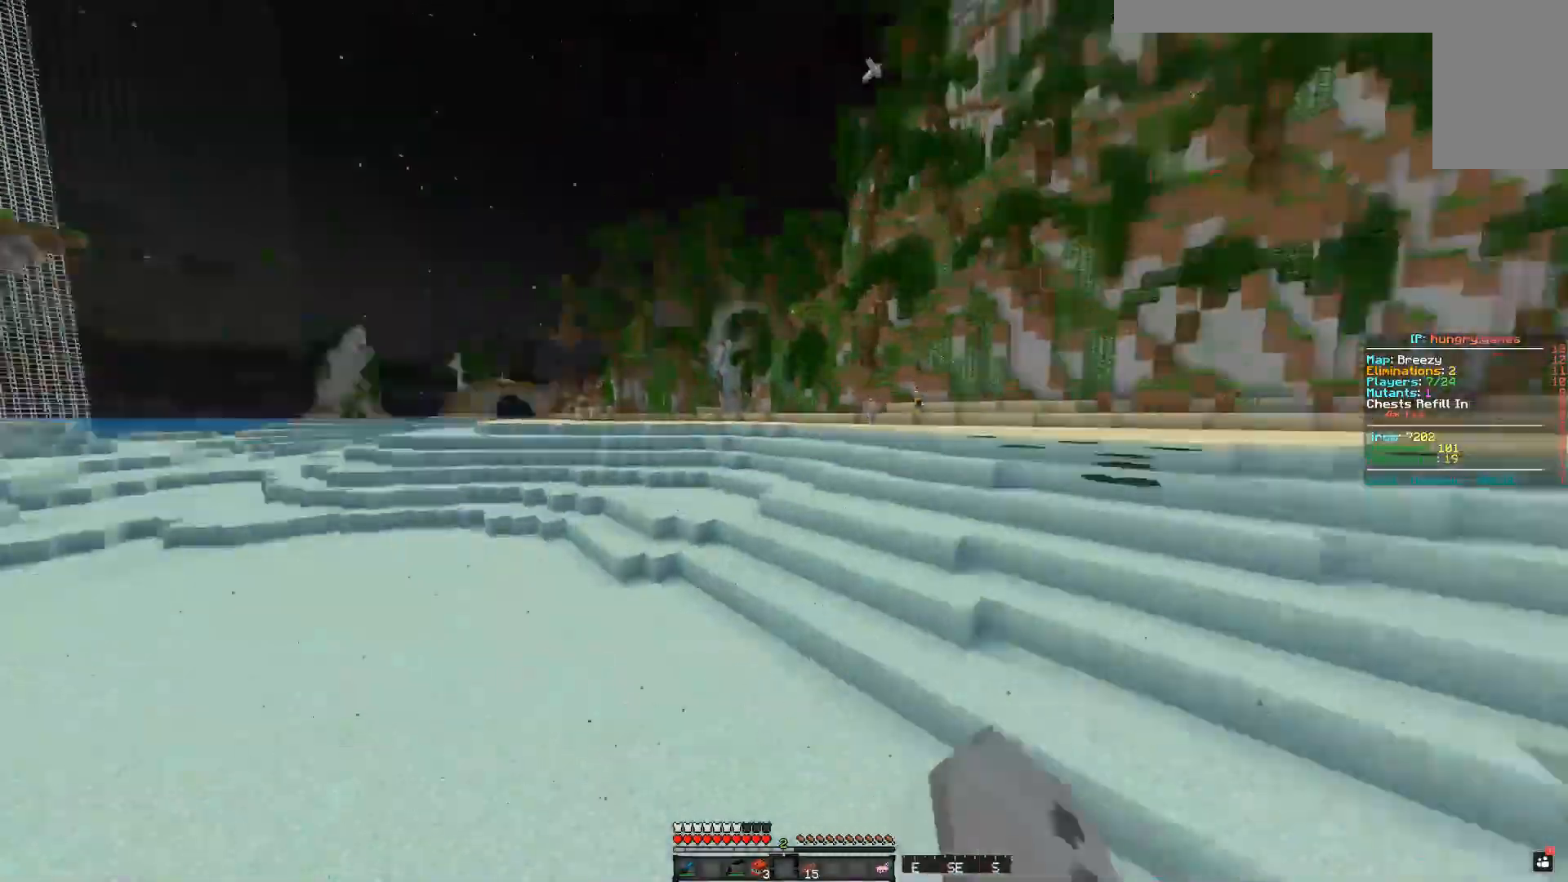
{"keys": ["space", "w"], "mouse": [], "events": [[234, "d", "up"]]}
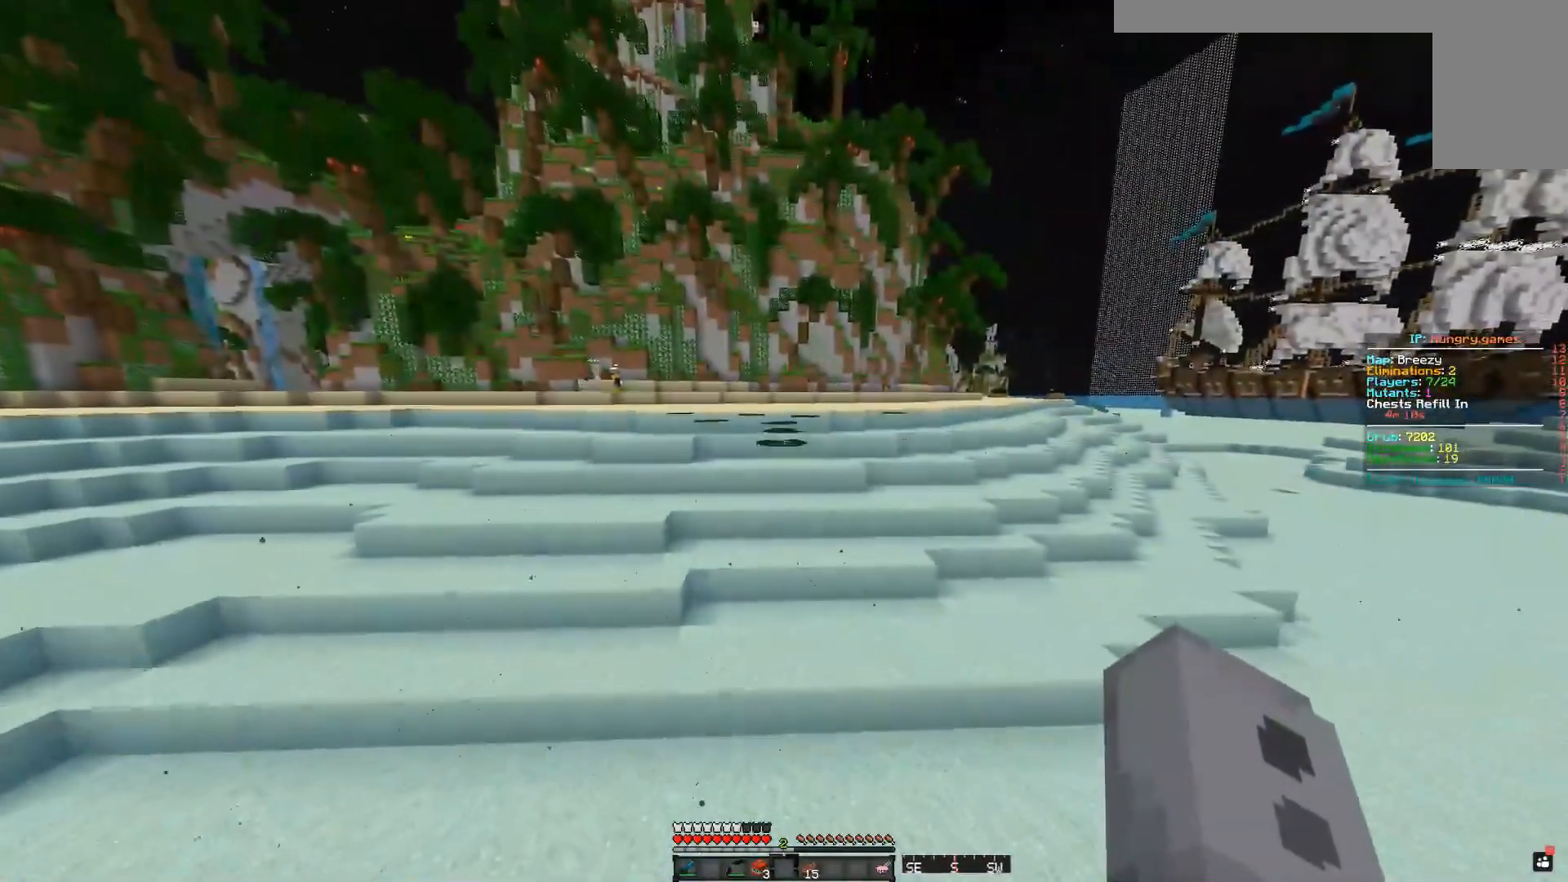
{"keys": ["space", "w"], "mouse": [], "events": []}
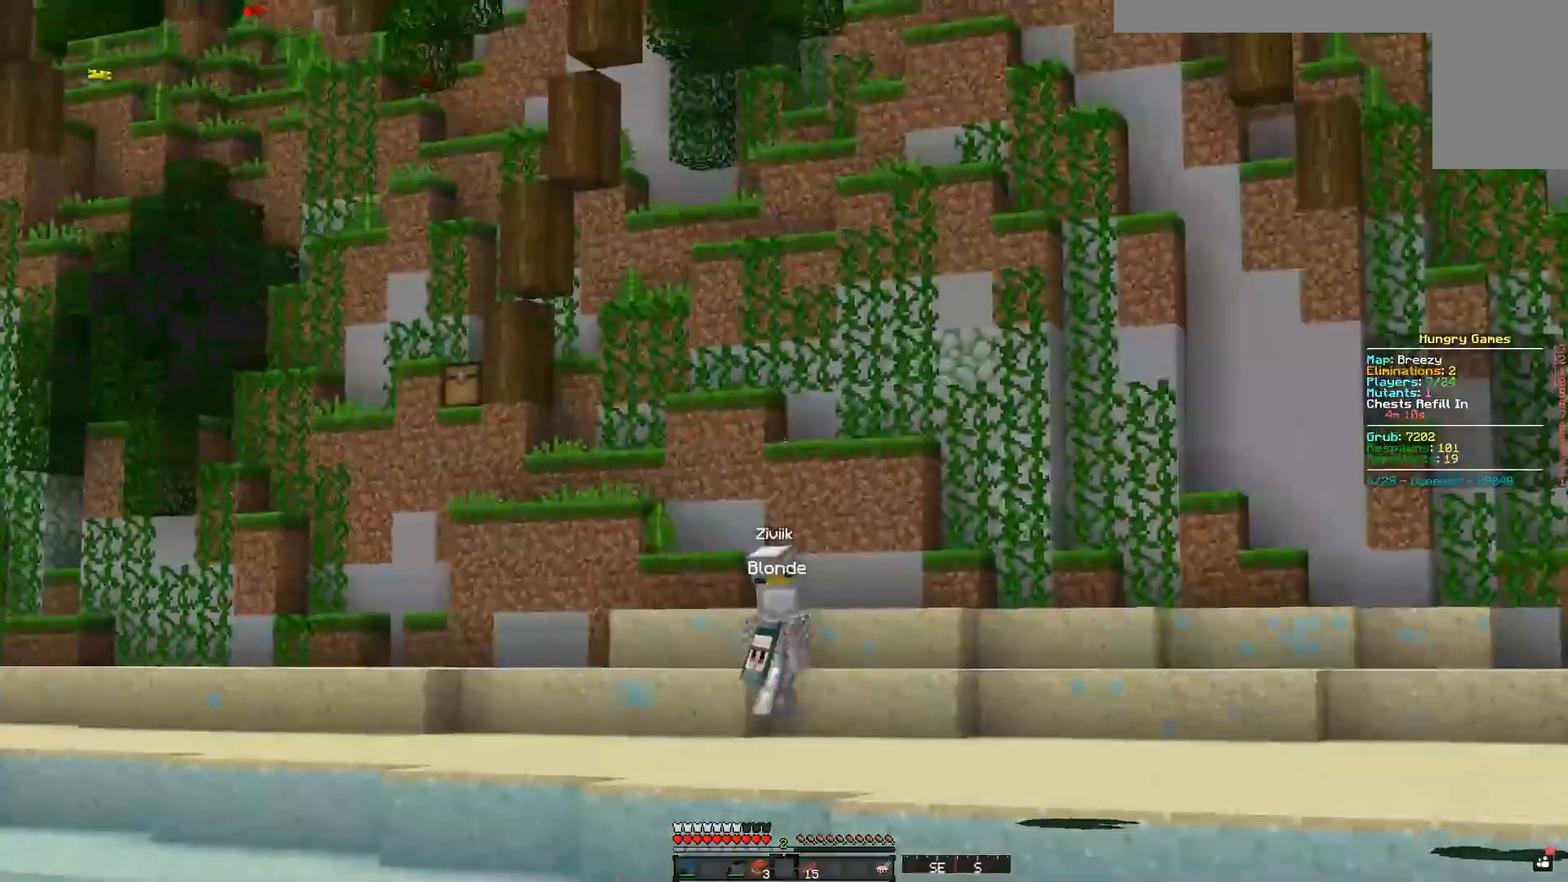
{"keys": ["a", "space"], "mouse": [], "events": [[67, "d", "down"], [117, "a", "down"], [217, "d", "up"], [434, "w", "up"]]}
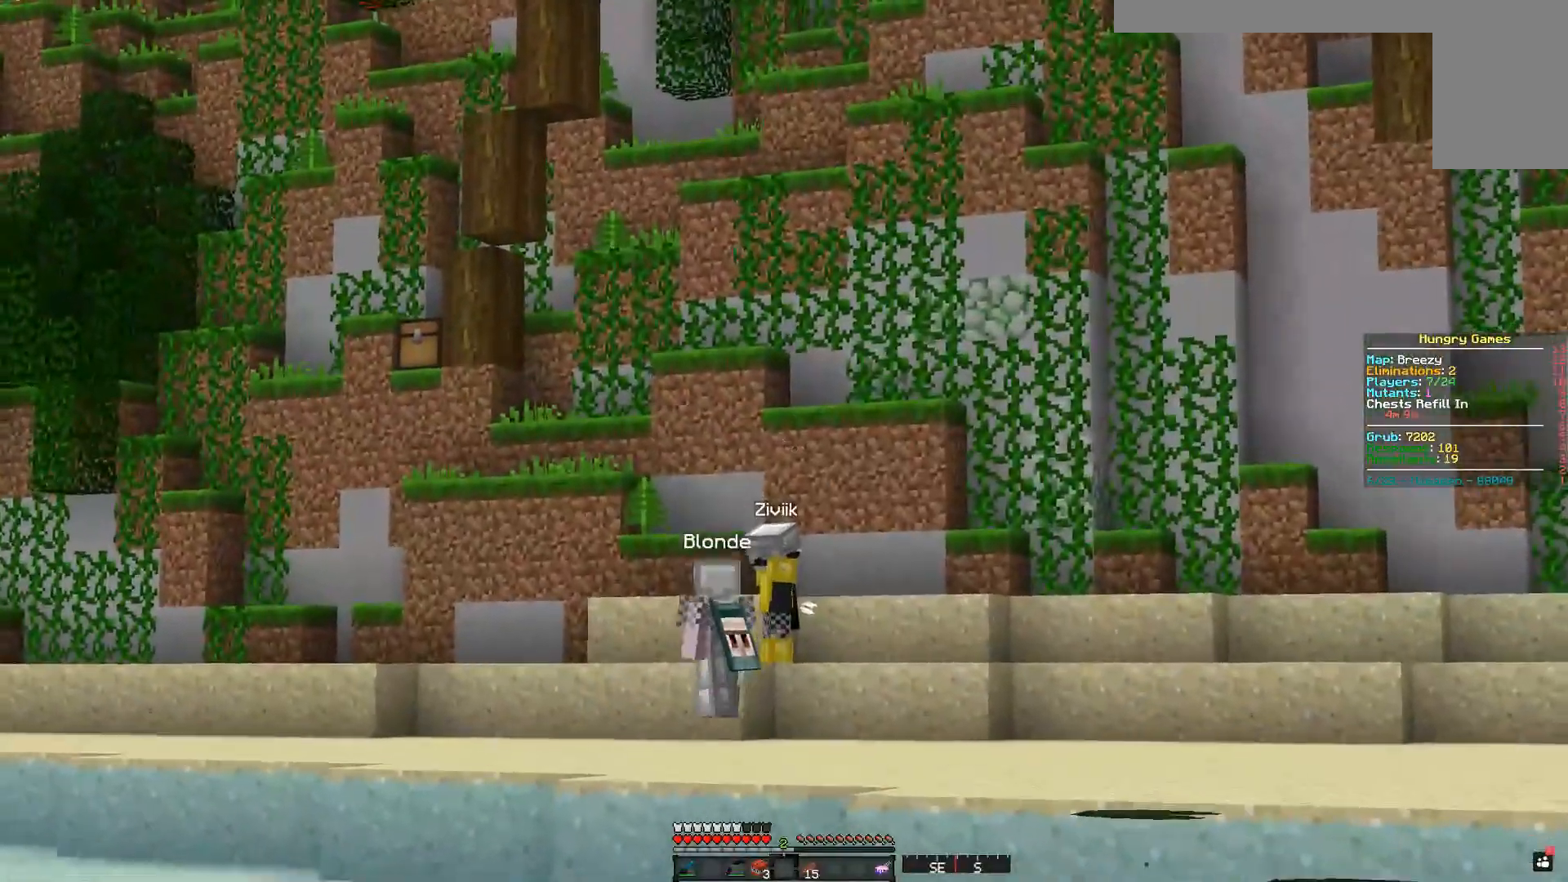
{"keys": ["space", "w"], "mouse": [], "events": [[434, "a", "up"], [434, "w", "down"]]}
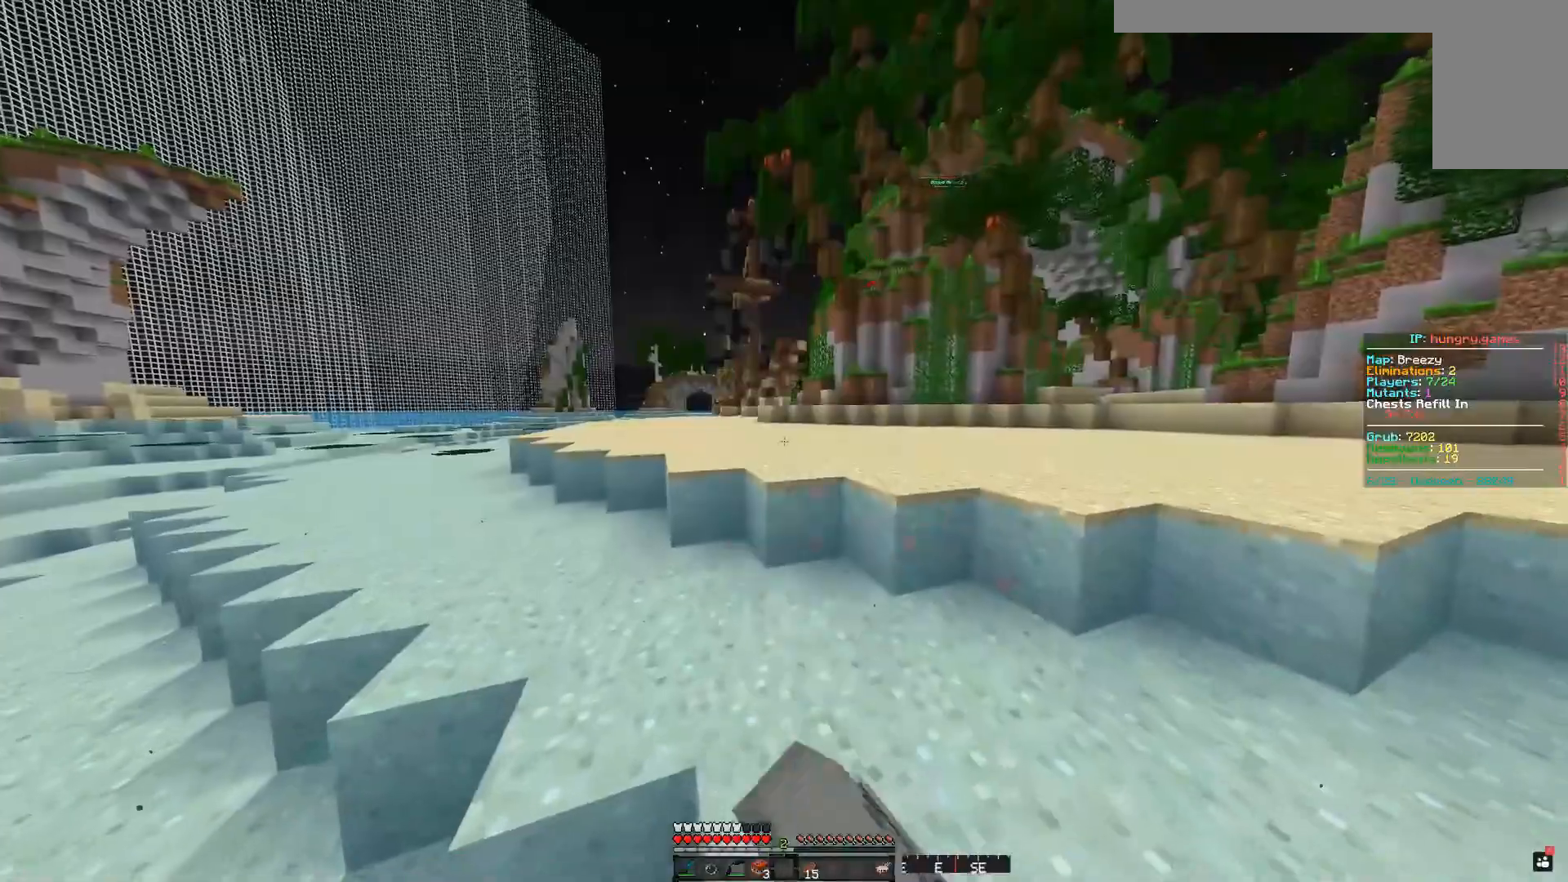
{"keys": ["space", "w"], "mouse": [], "events": []}
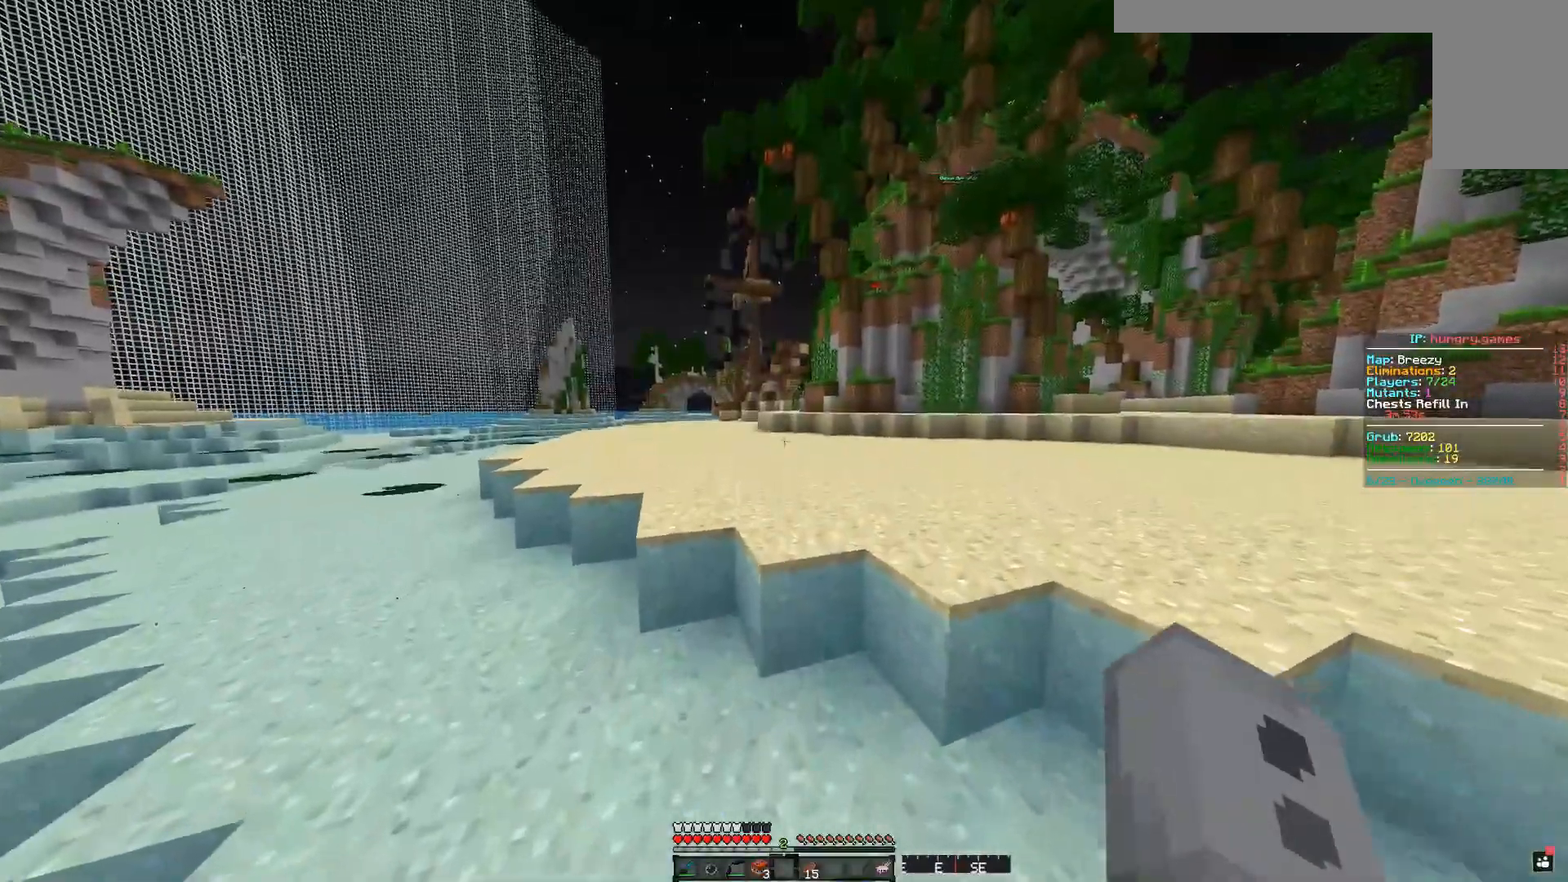
{"keys": ["w"], "mouse": [], "events": [[250, "space", "up"]]}
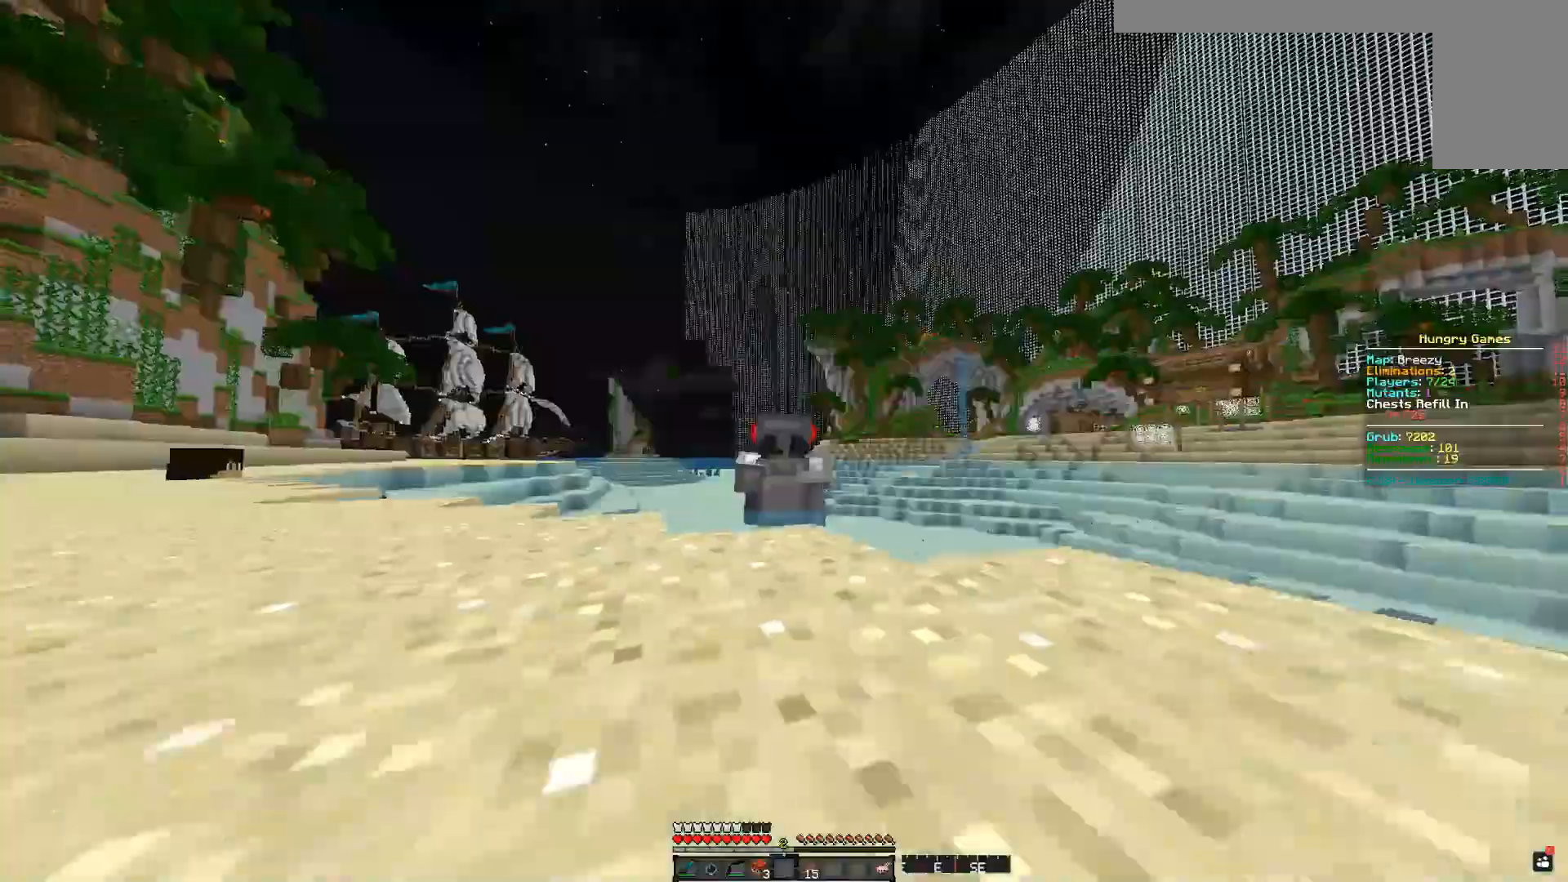
{"keys": ["space", "w"], "mouse": [], "events": [[150, "space", "down"]]}
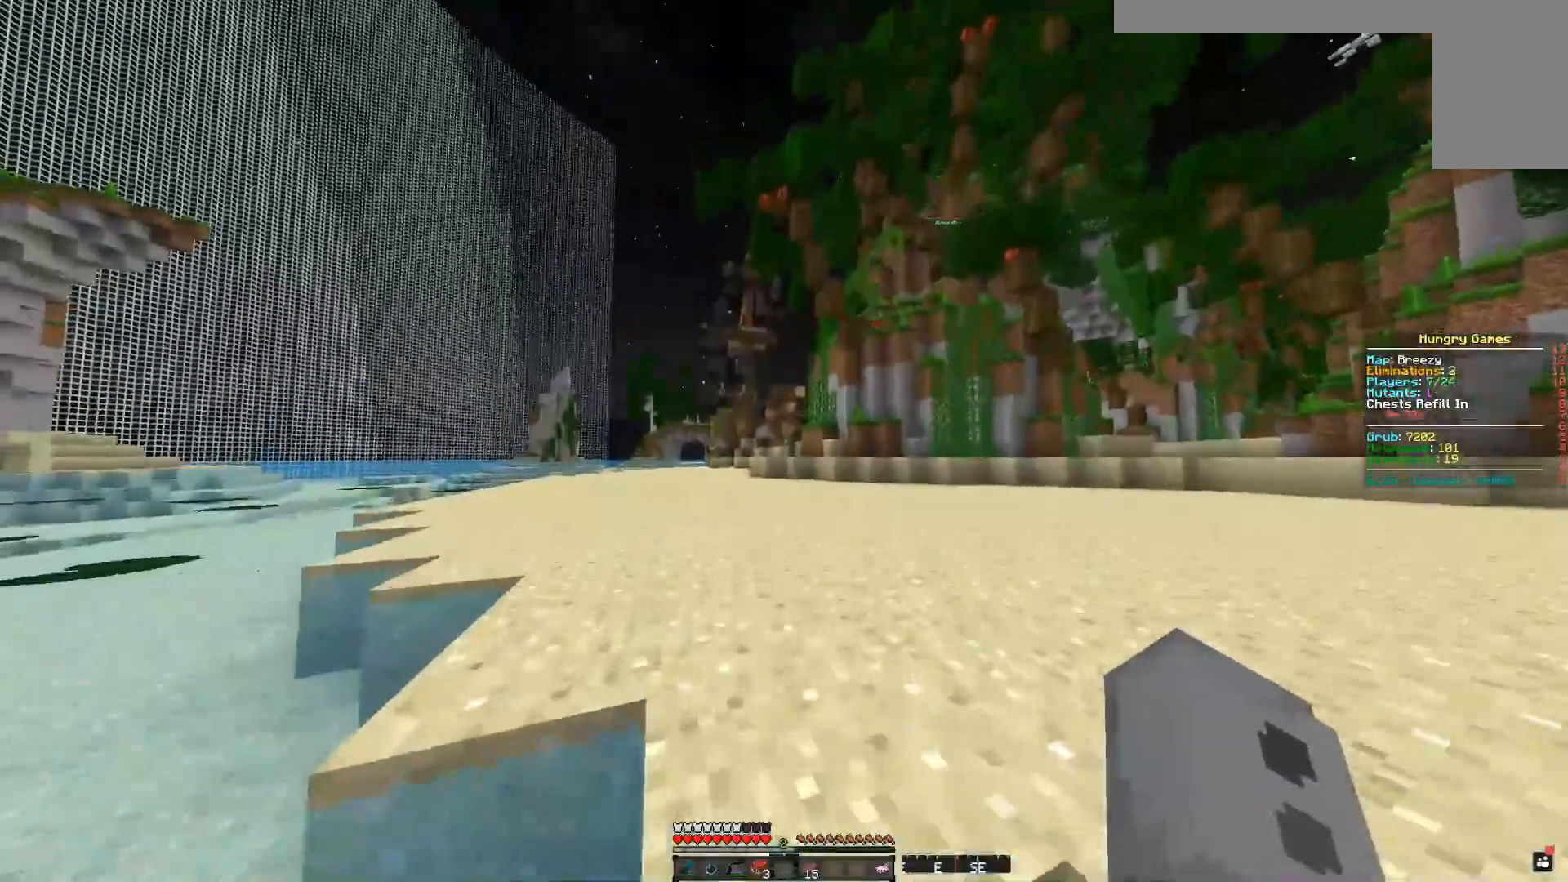
{"keys": ["space", "w"], "mouse": [], "events": []}
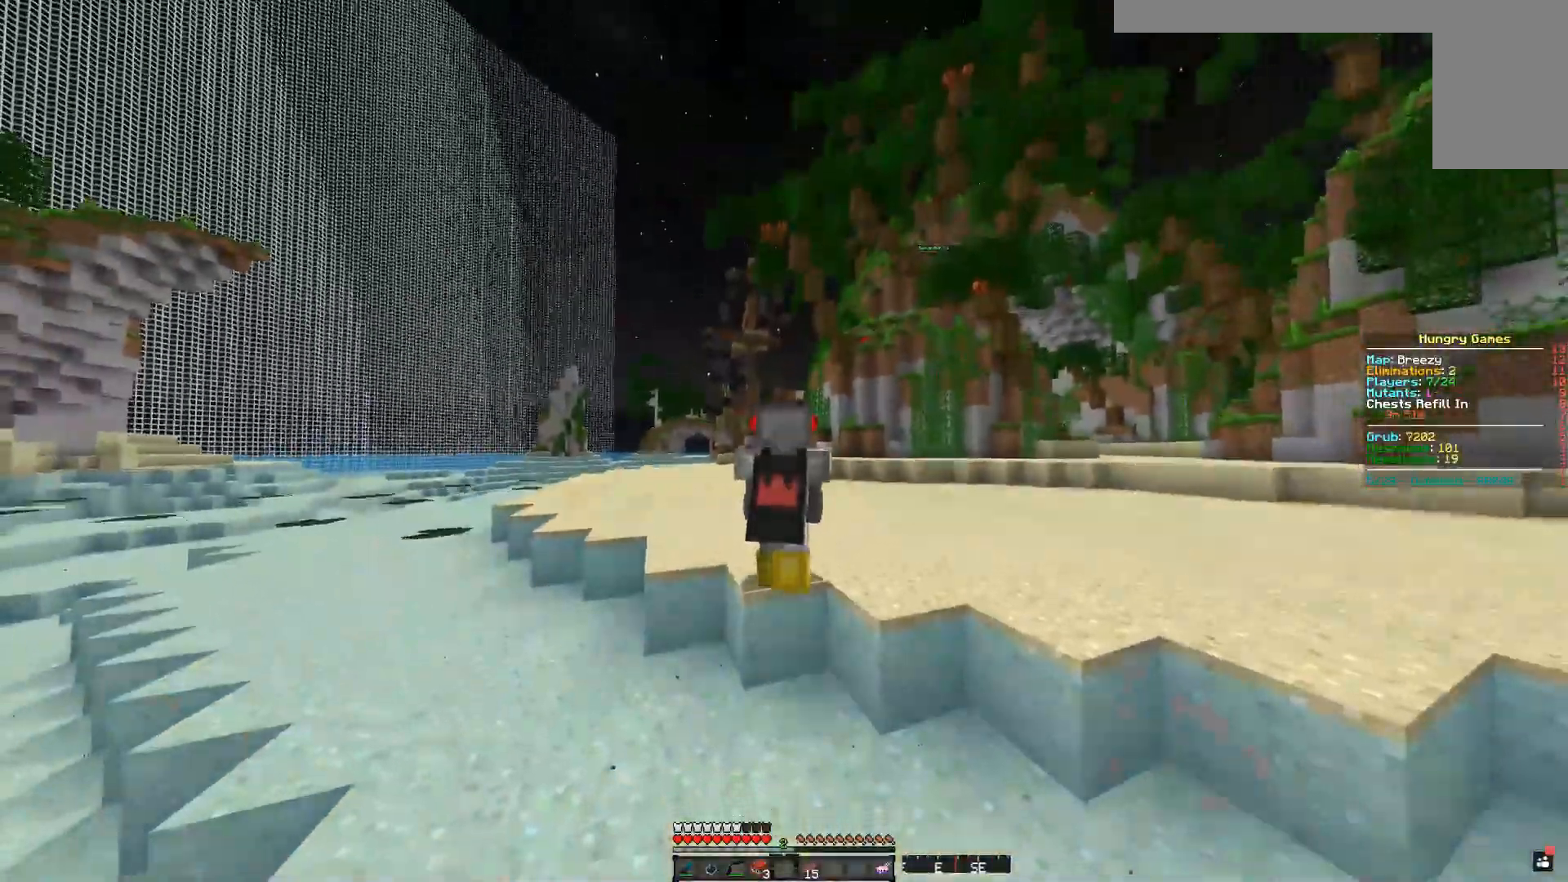
{"keys": ["space", "w"], "mouse": [], "events": []}
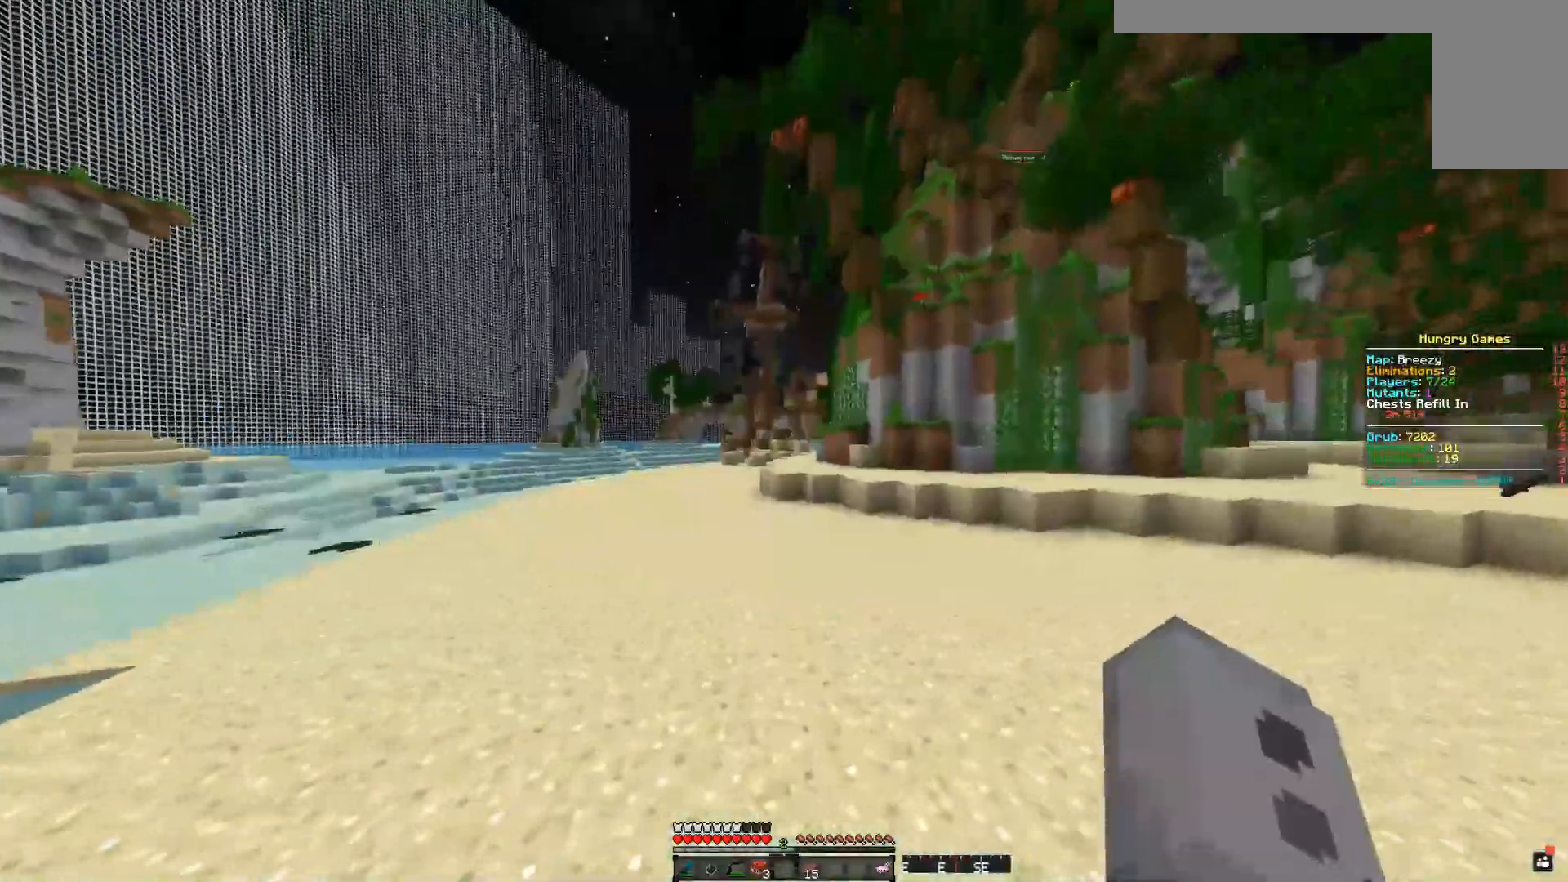
{"keys": ["space", "w"], "mouse": [], "events": []}
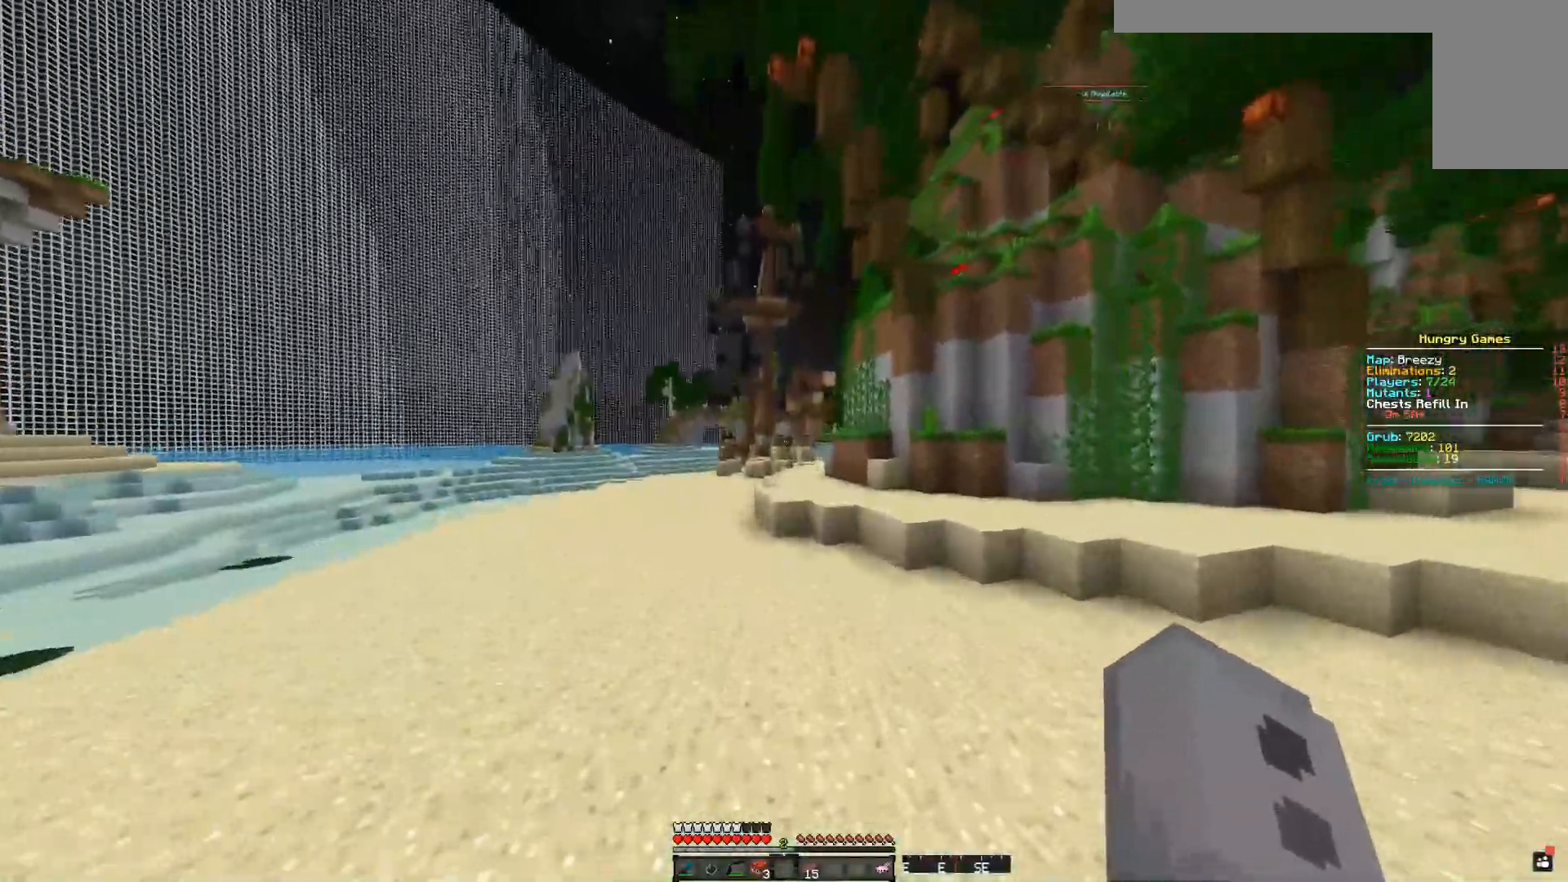
{"keys": ["a", "space", "w"], "mouse": [], "events": [[450, "a", "down"]]}
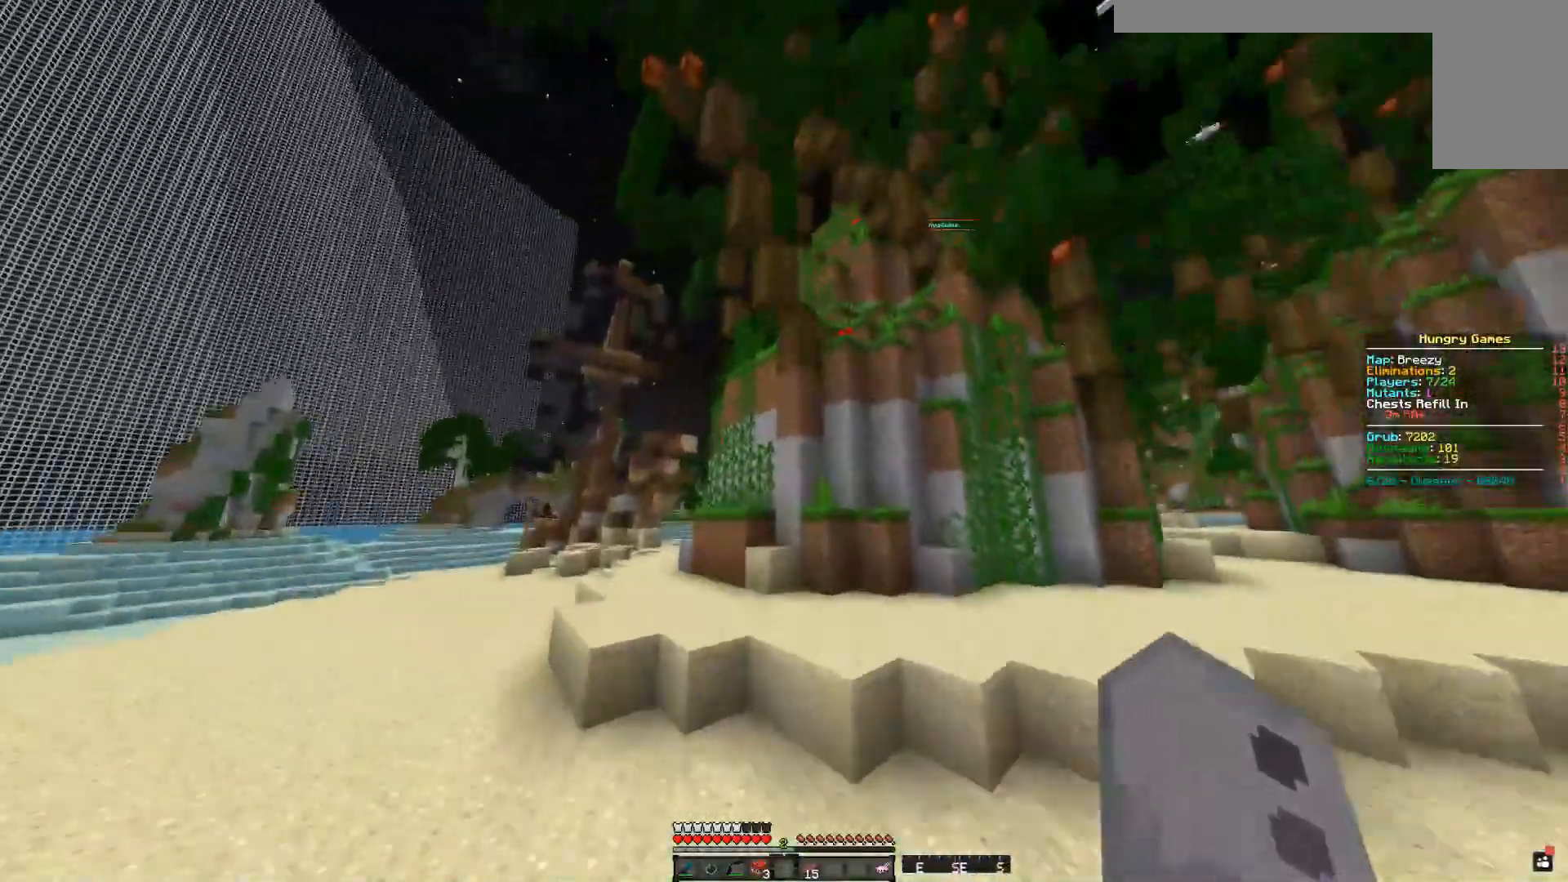
{"keys": ["w"], "mouse": [], "events": [[217, "space", "up"], [384, "a", "up"]]}